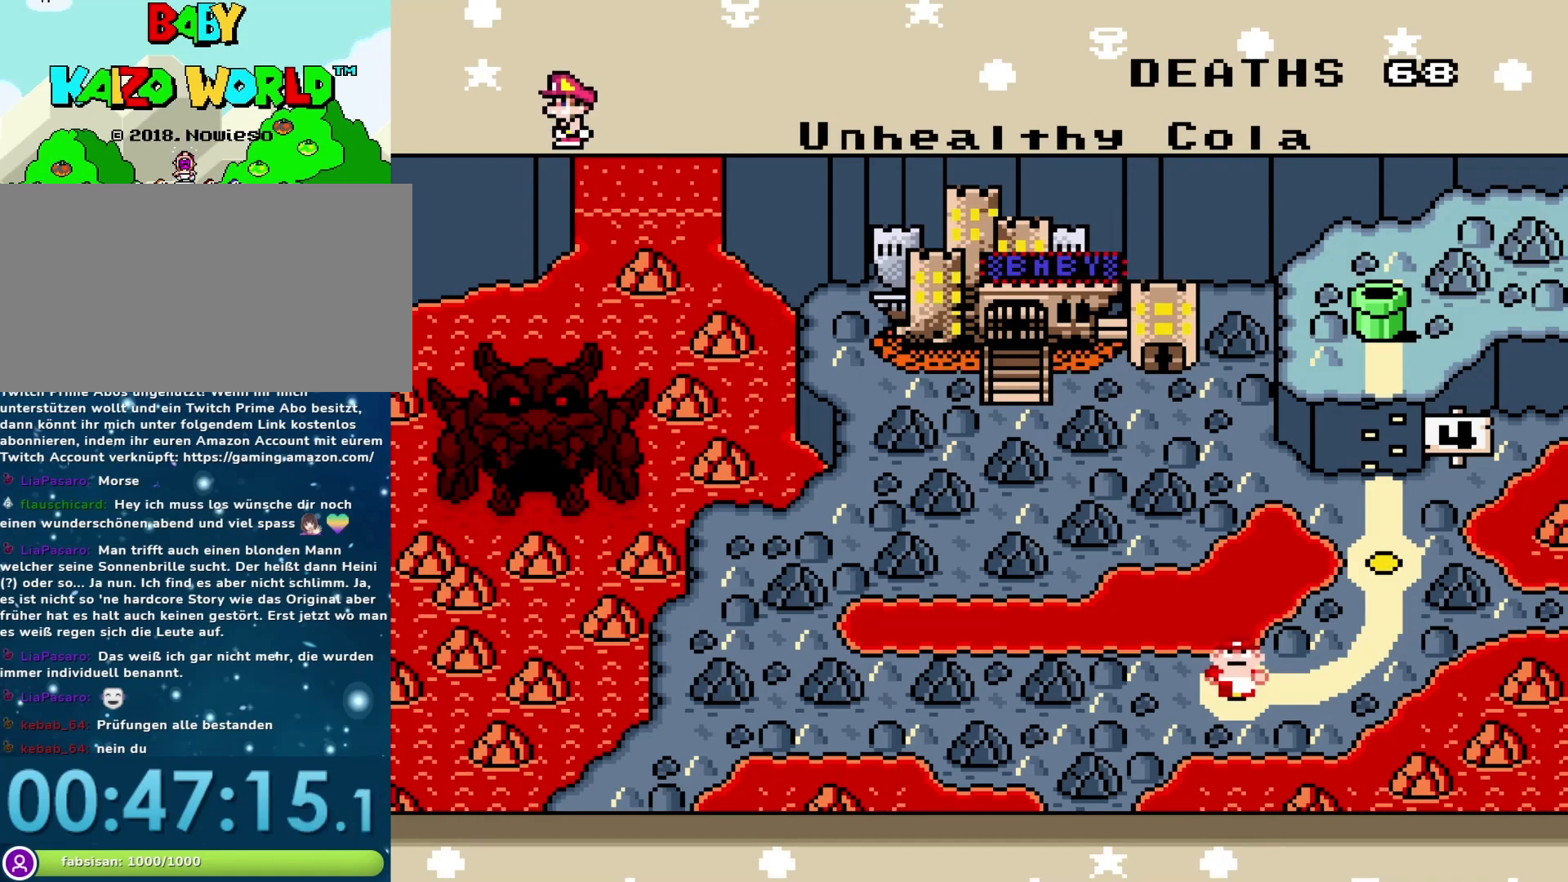
Gameplay with a controller (Nintendo layout); each line is a JSON object with the inputs held at the frame after it. "events" lists button and stick changes between this image and that frame as [ms after this image, input, new state], when the widget could be followed in between. Not read: L3 R3.
{"buttons": [], "events": [[67, "B", "down"], [167, "B", "up"]]}
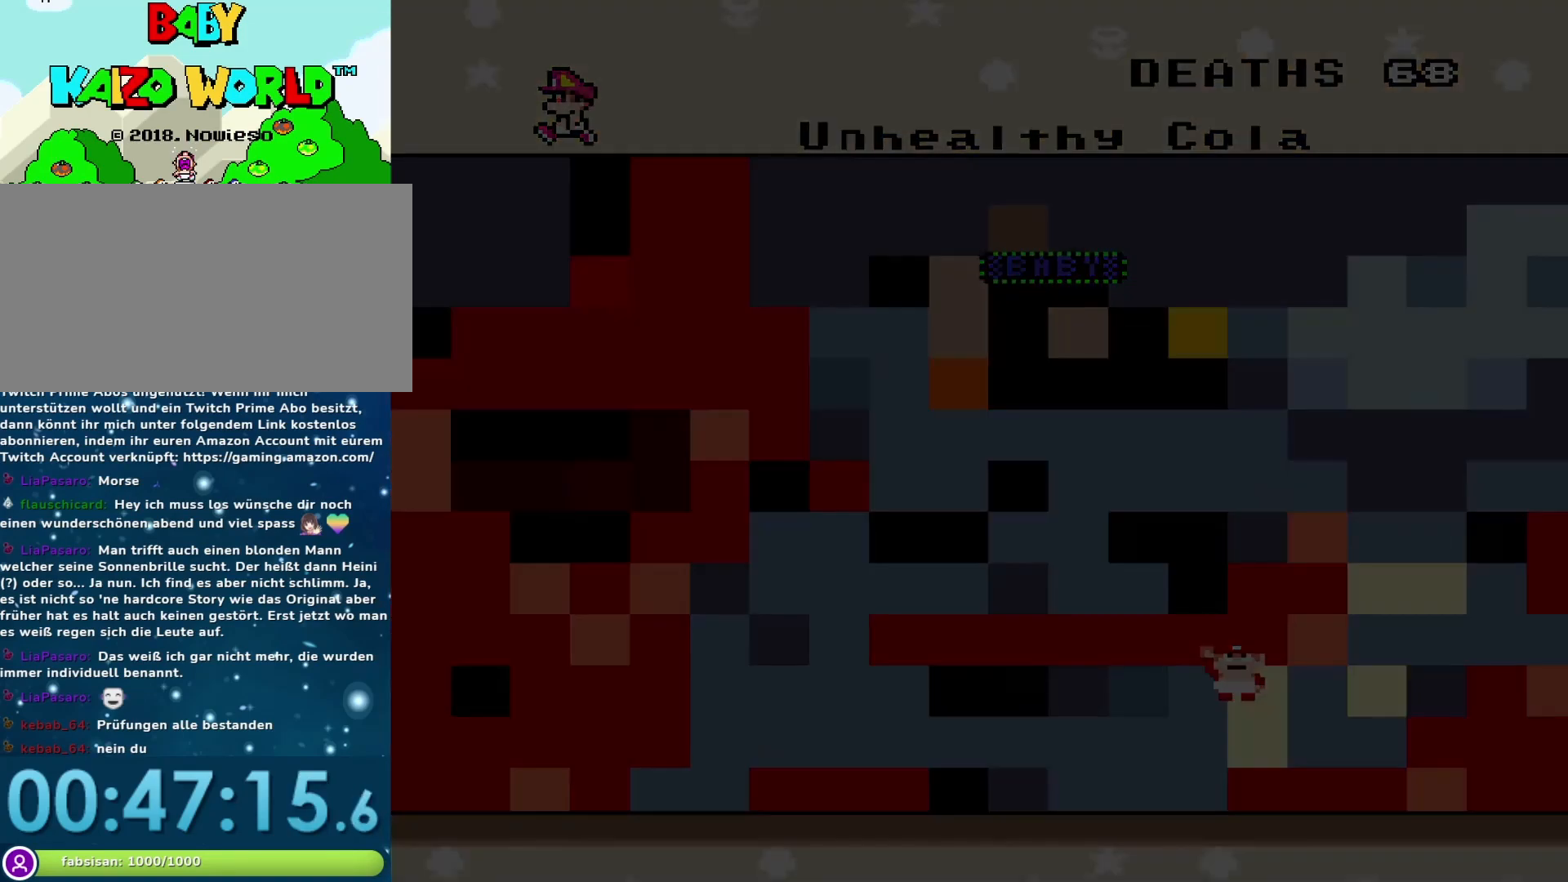
{"buttons": [], "events": []}
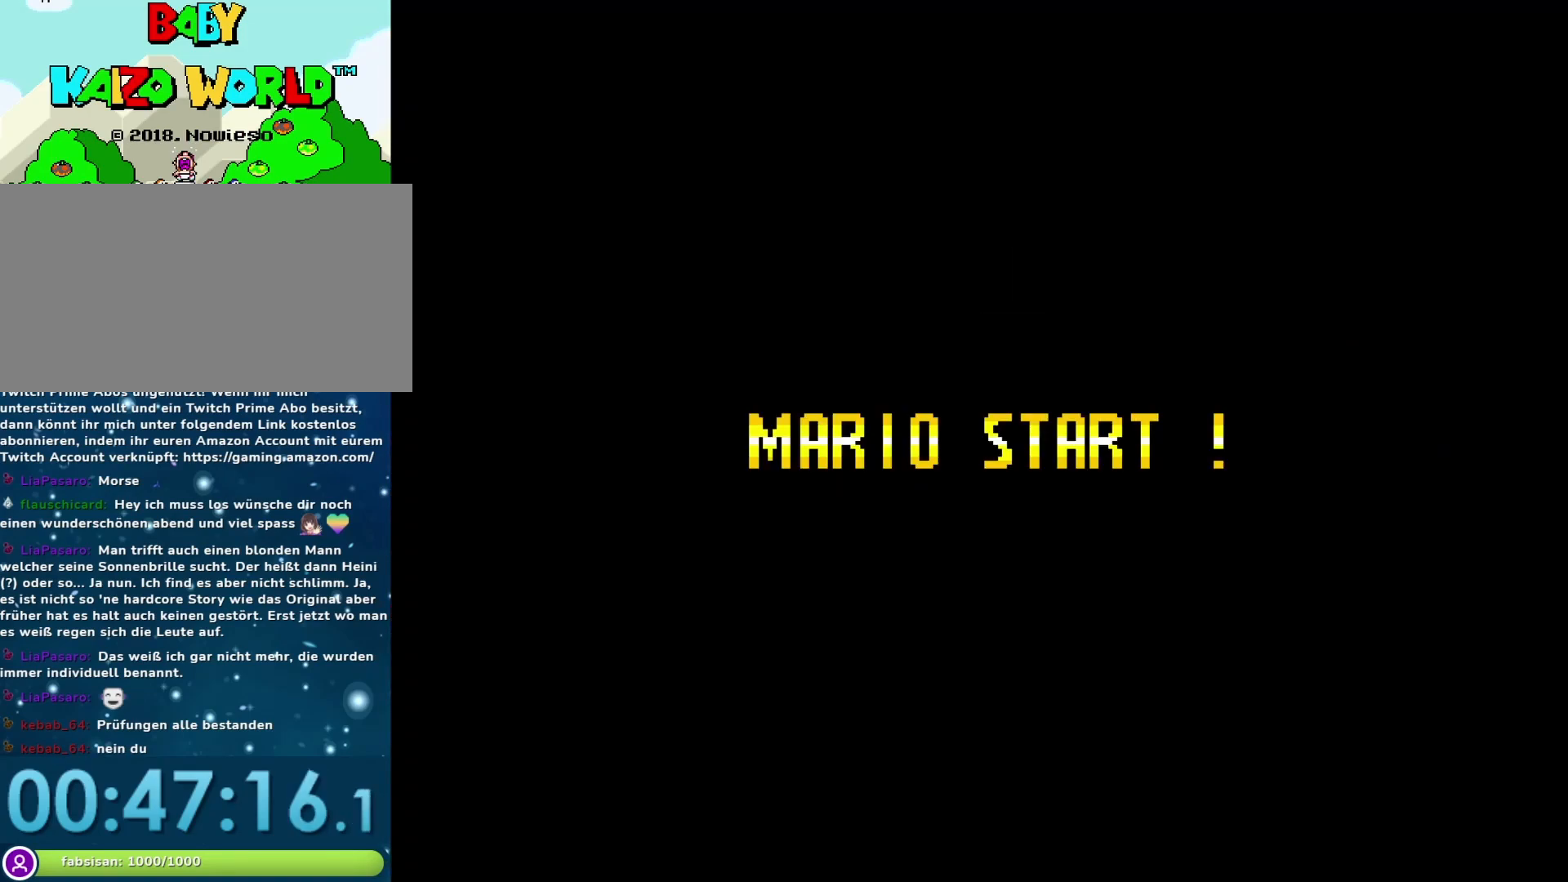
{"buttons": [], "events": []}
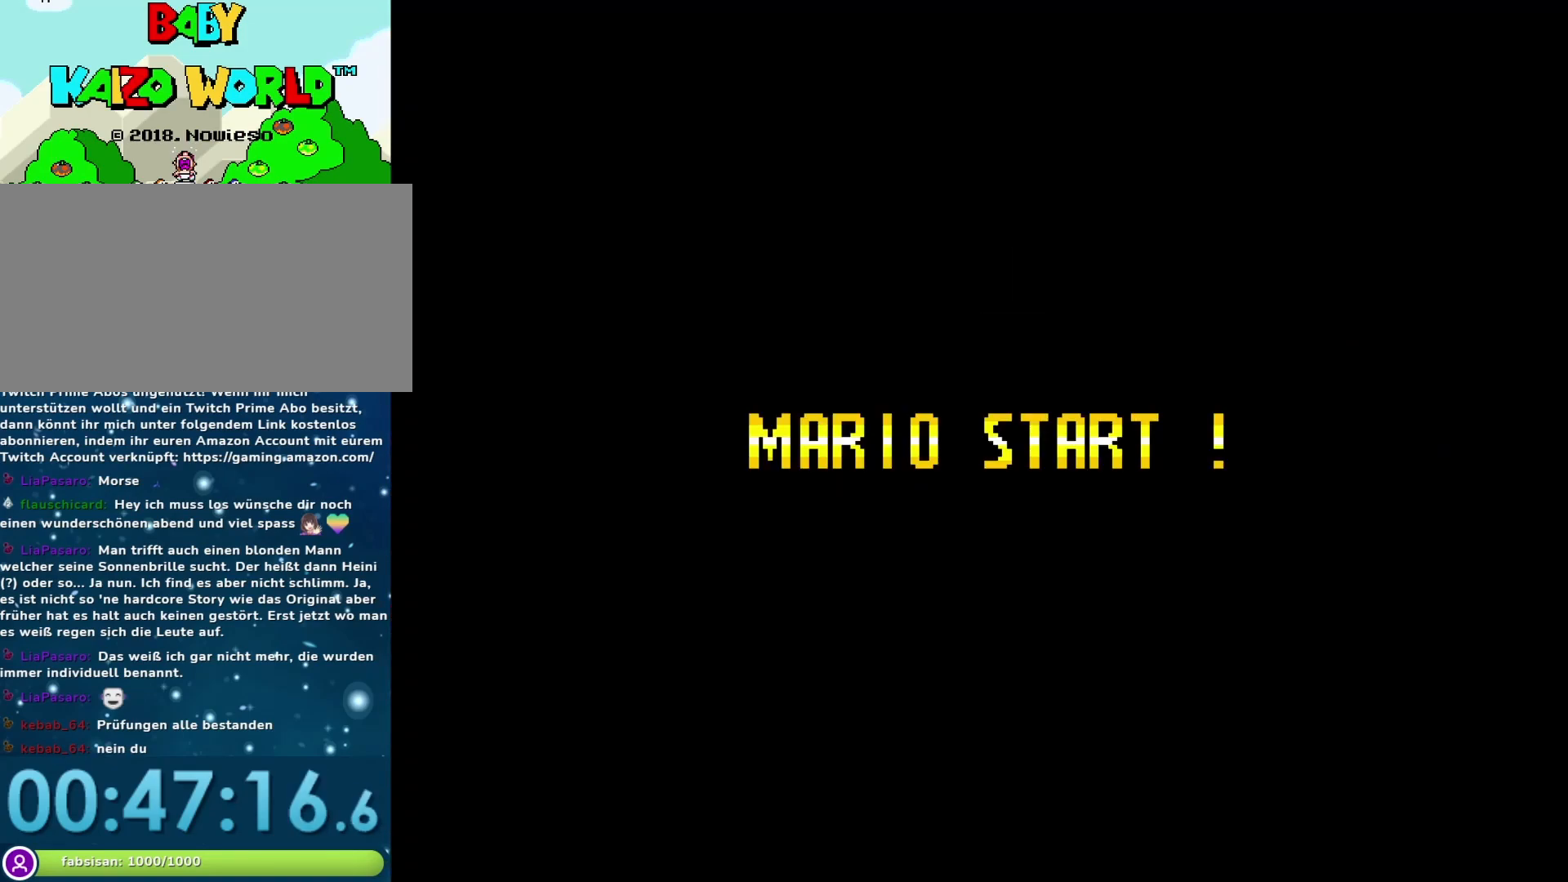
{"buttons": [], "events": []}
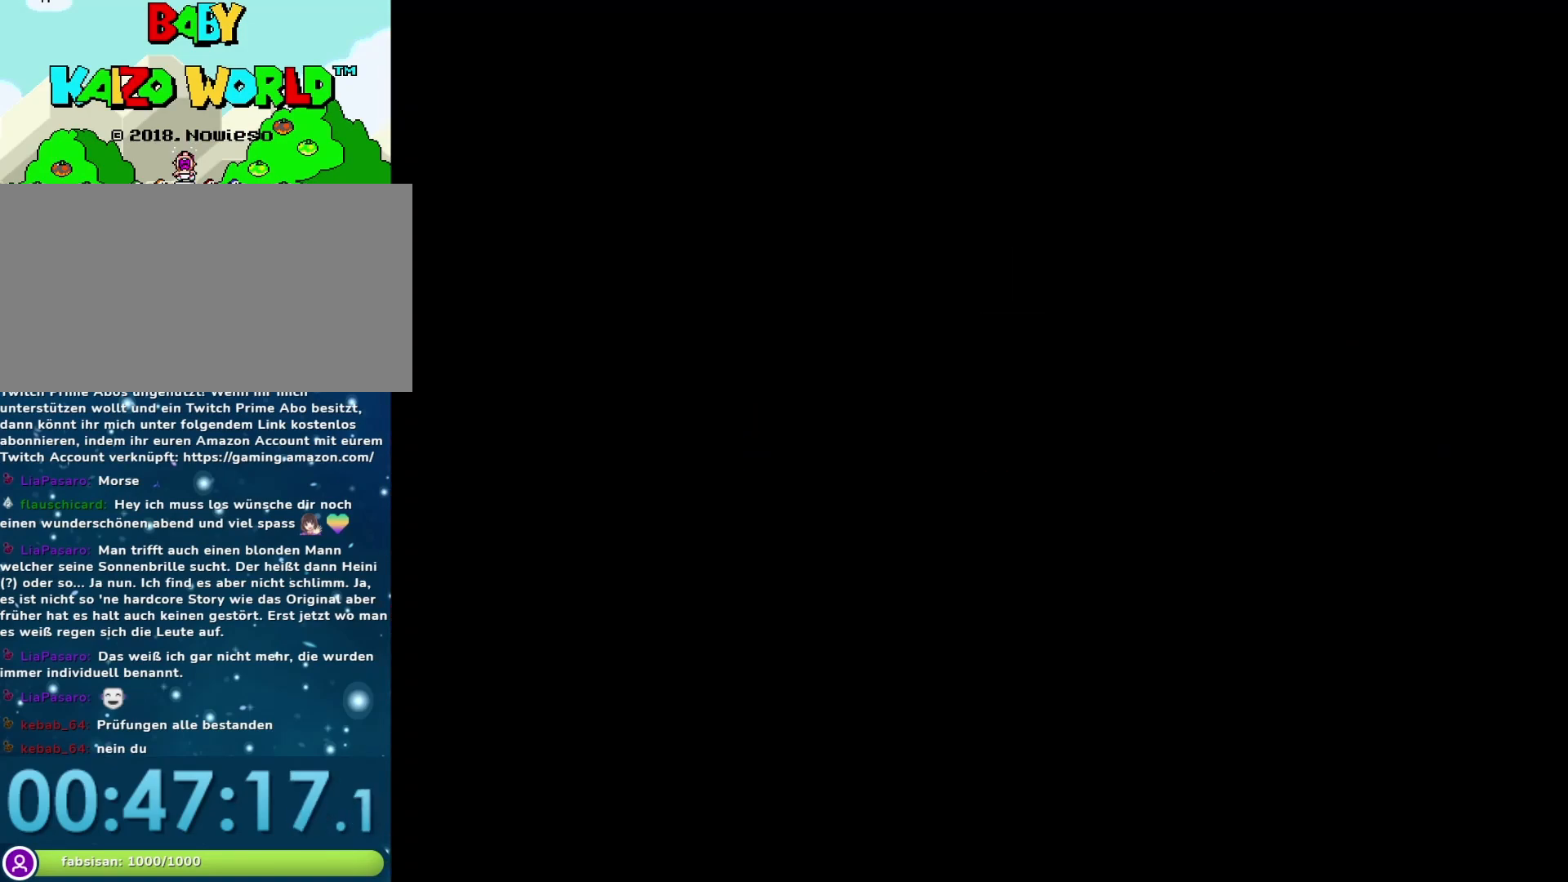
{"buttons": [], "events": []}
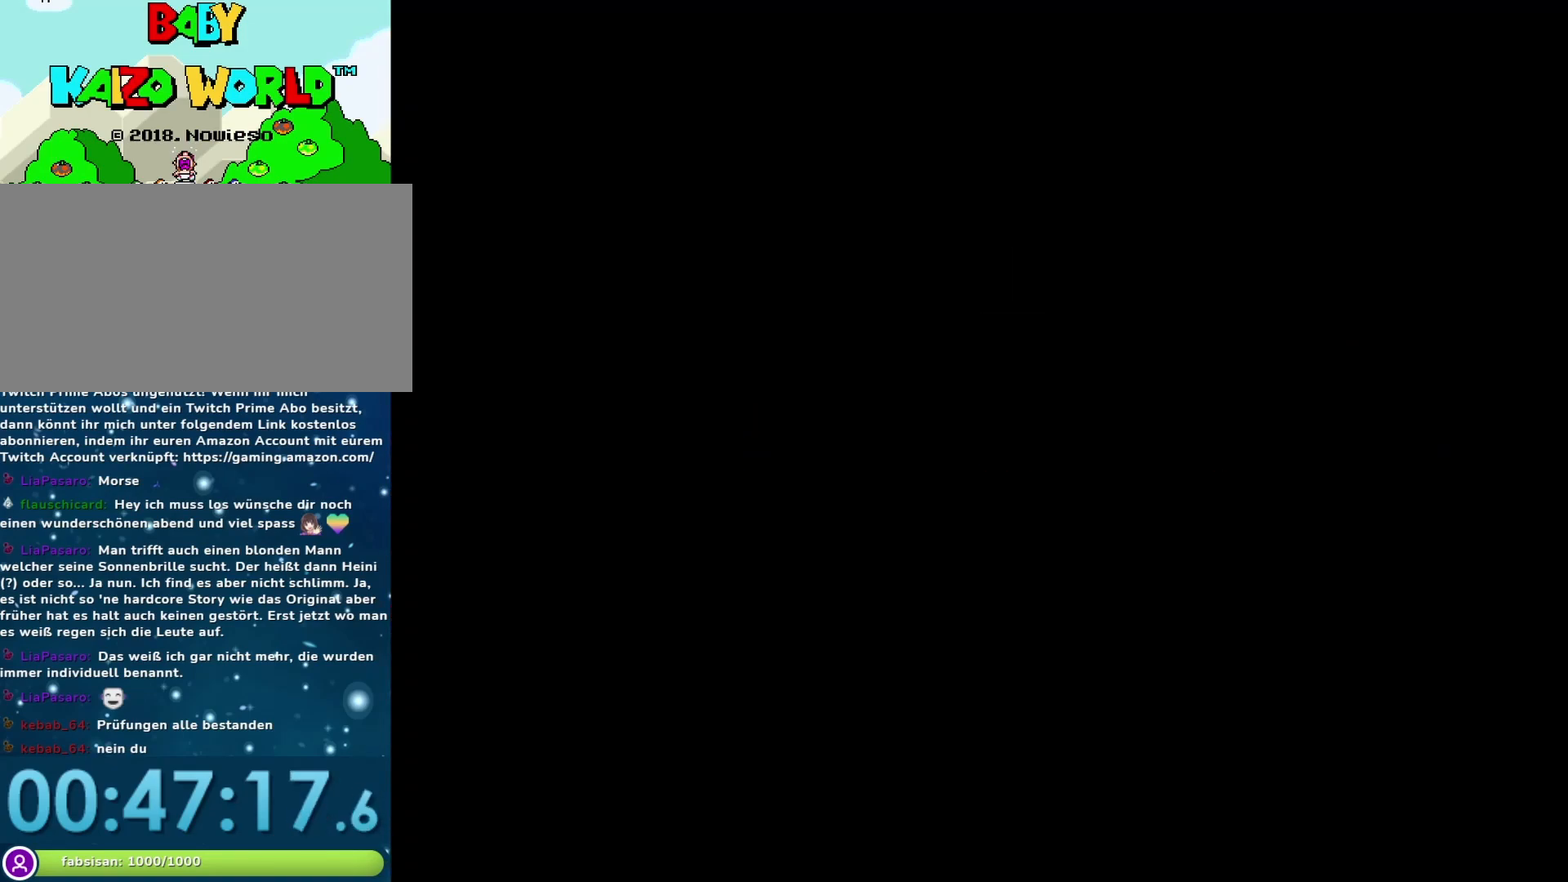
{"buttons": [], "events": []}
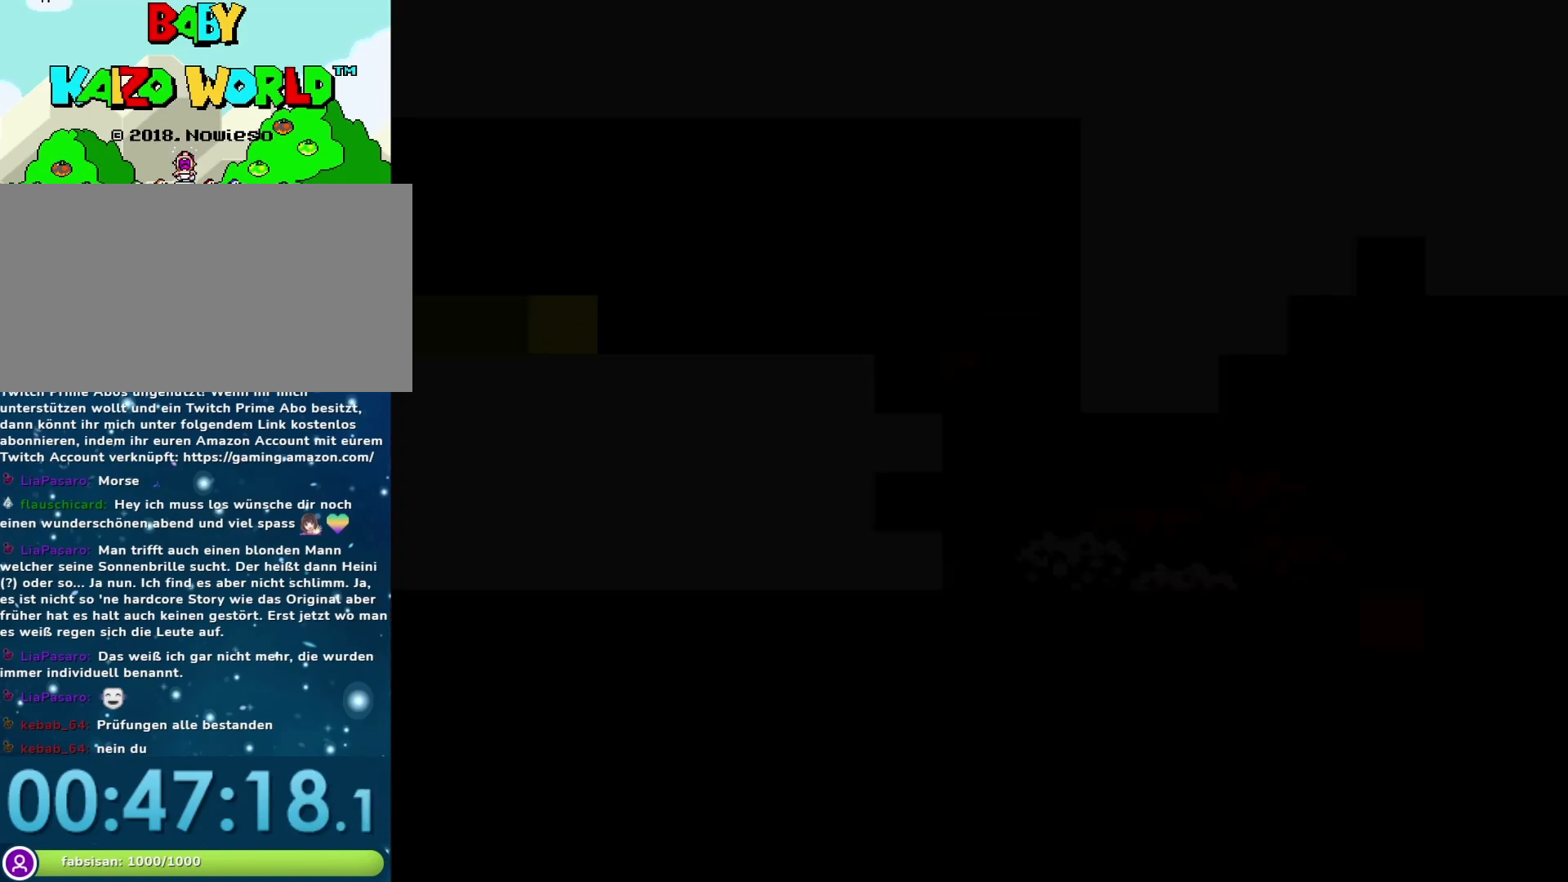
{"buttons": [], "events": []}
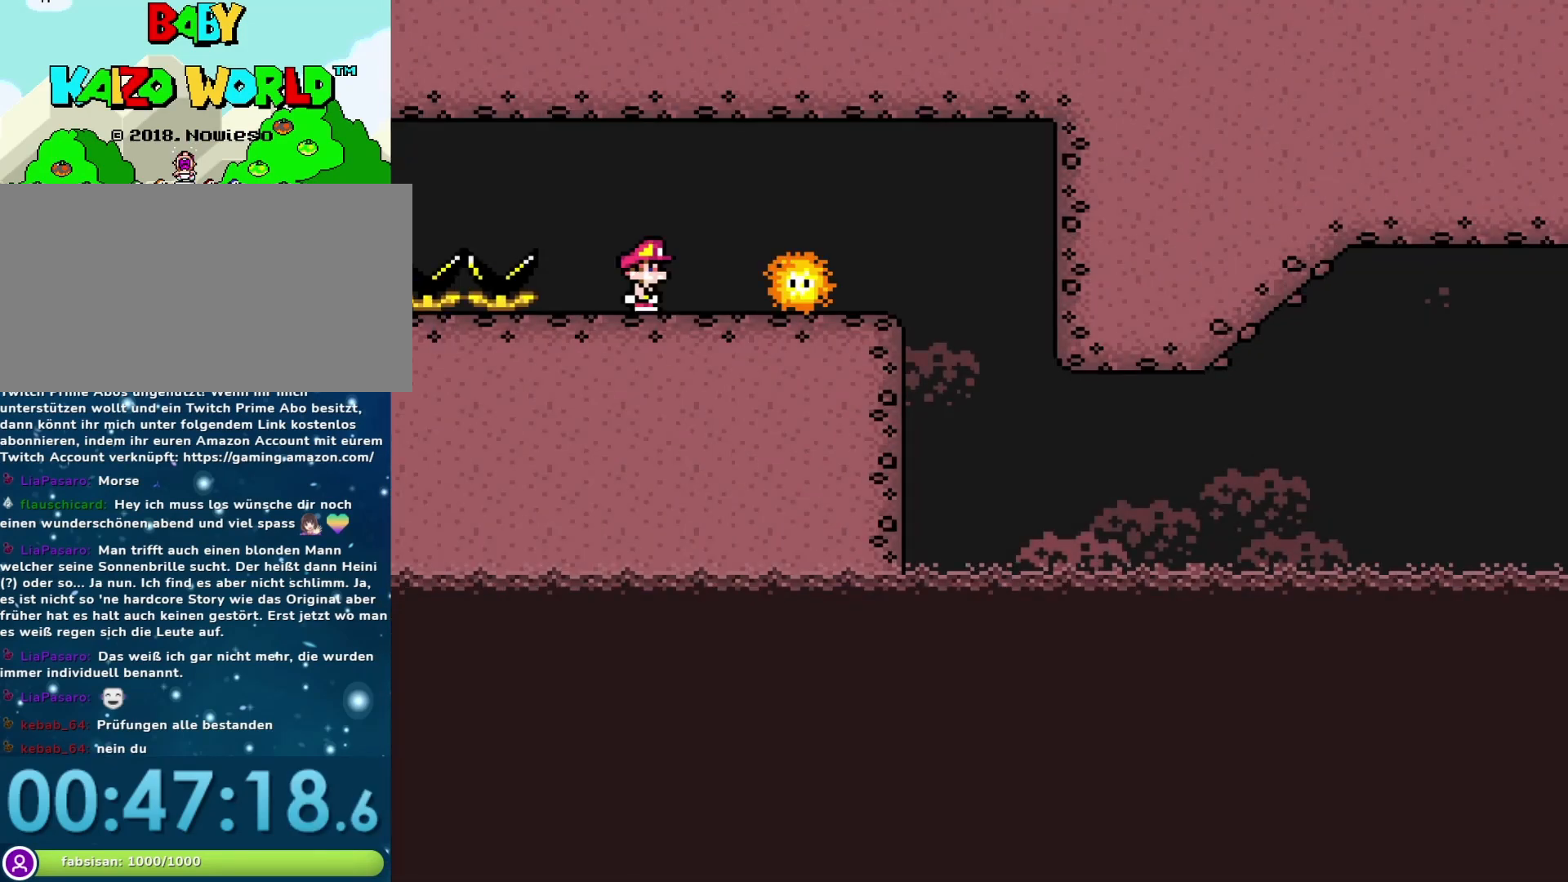
{"buttons": ["Y", "DPAD_RIGHT"], "events": [[17, "Y", "down"], [450, "DPAD_RIGHT", "down"]]}
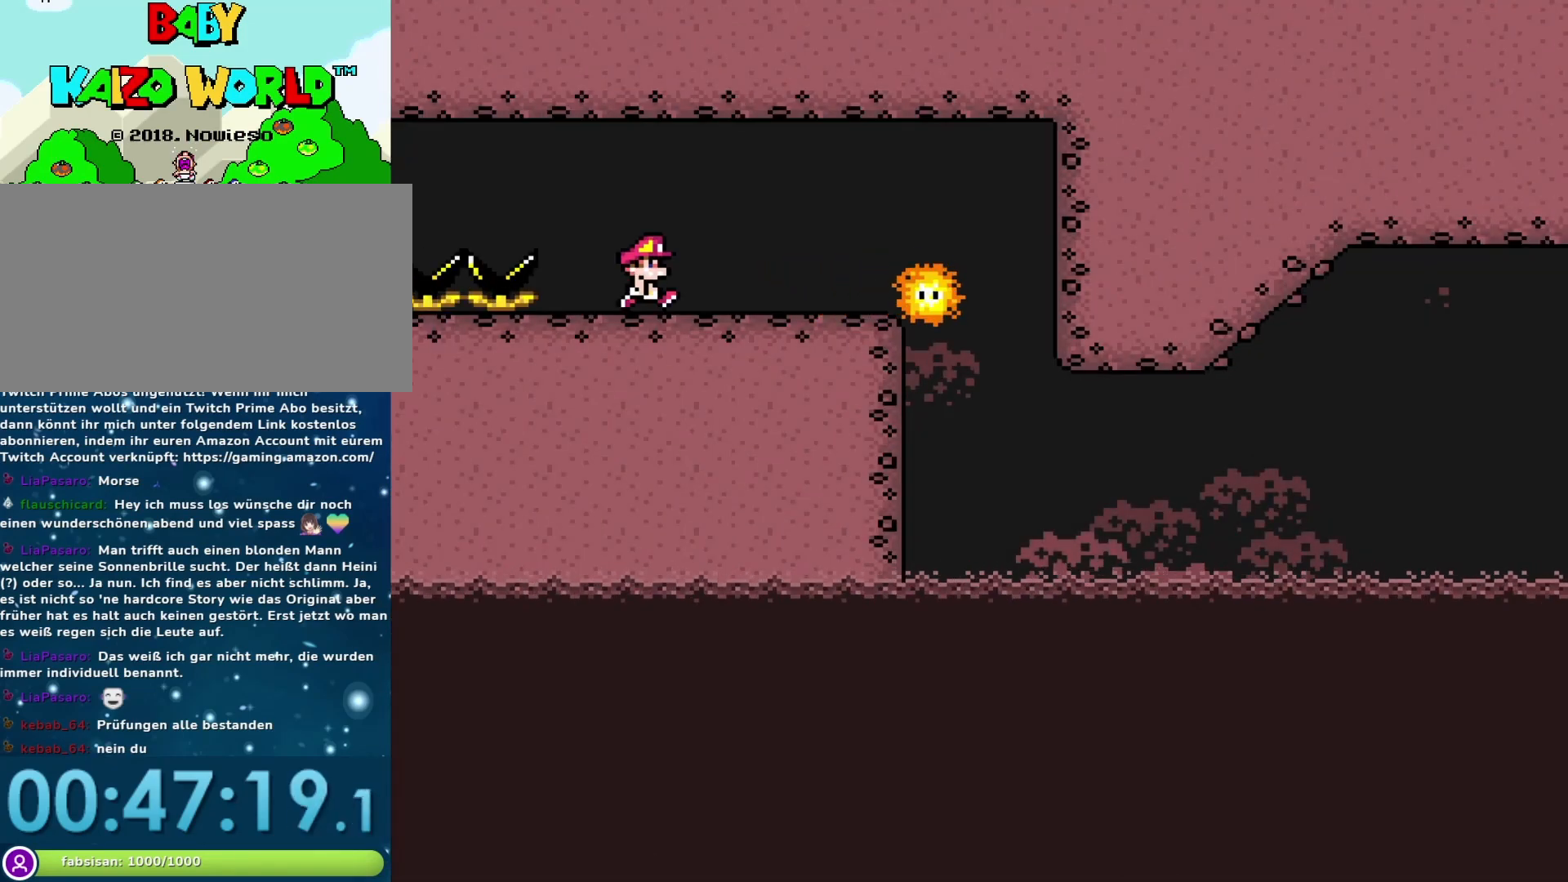
{"buttons": ["A", "X", "DPAD_RIGHT"], "events": [[17, "Y", "up"], [133, "X", "down"], [450, "A", "down"]]}
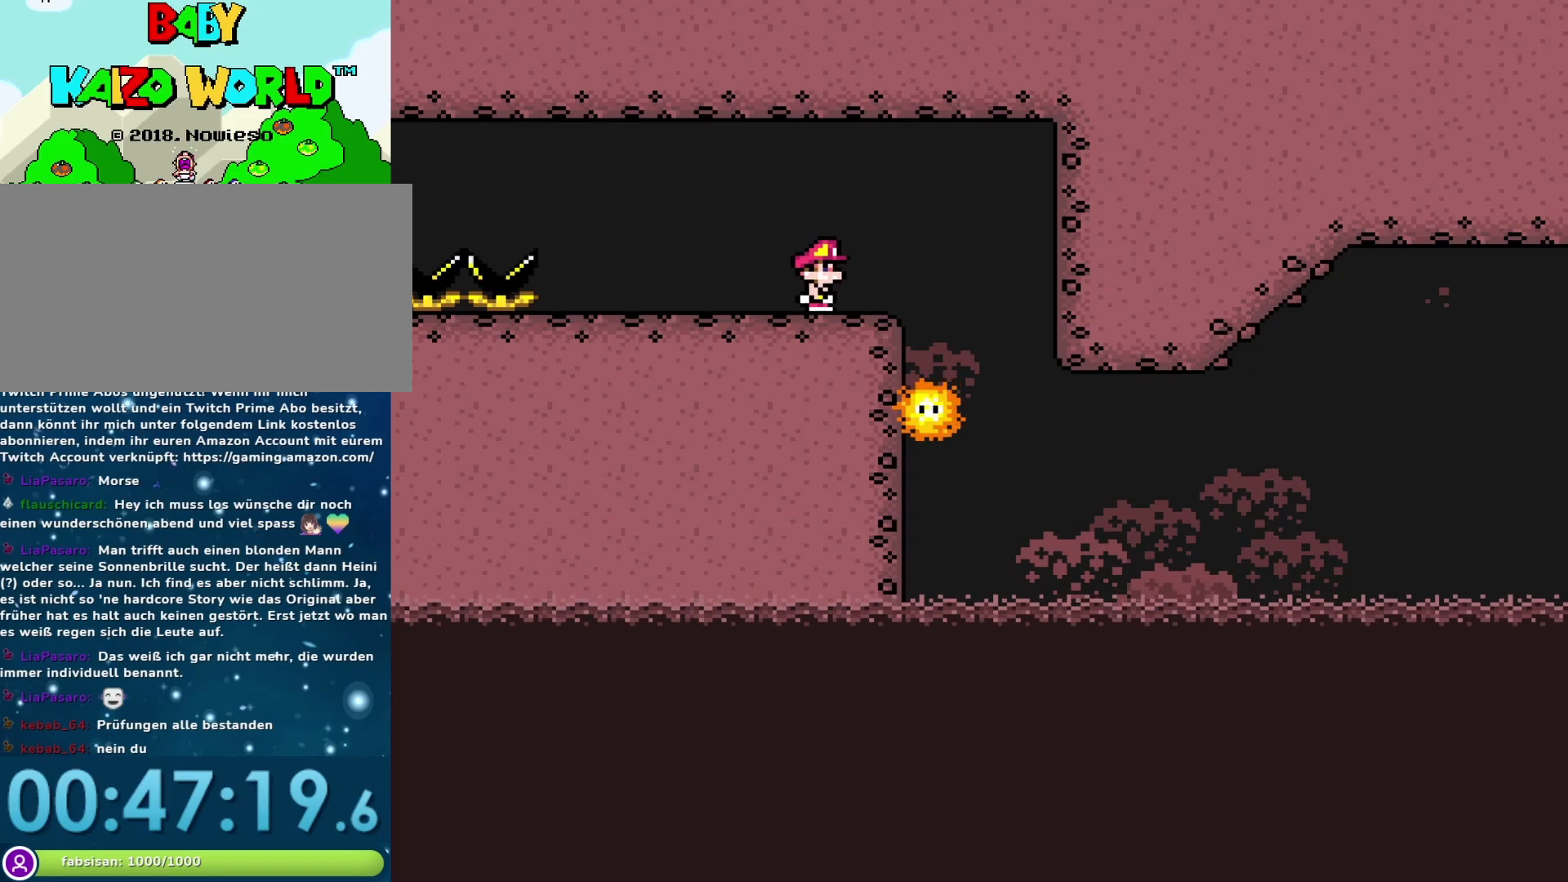
{"buttons": ["A", "X"], "events": [[100, "DPAD_RIGHT", "up"], [133, "DPAD_LEFT", "down"], [333, "DPAD_LEFT", "up"]]}
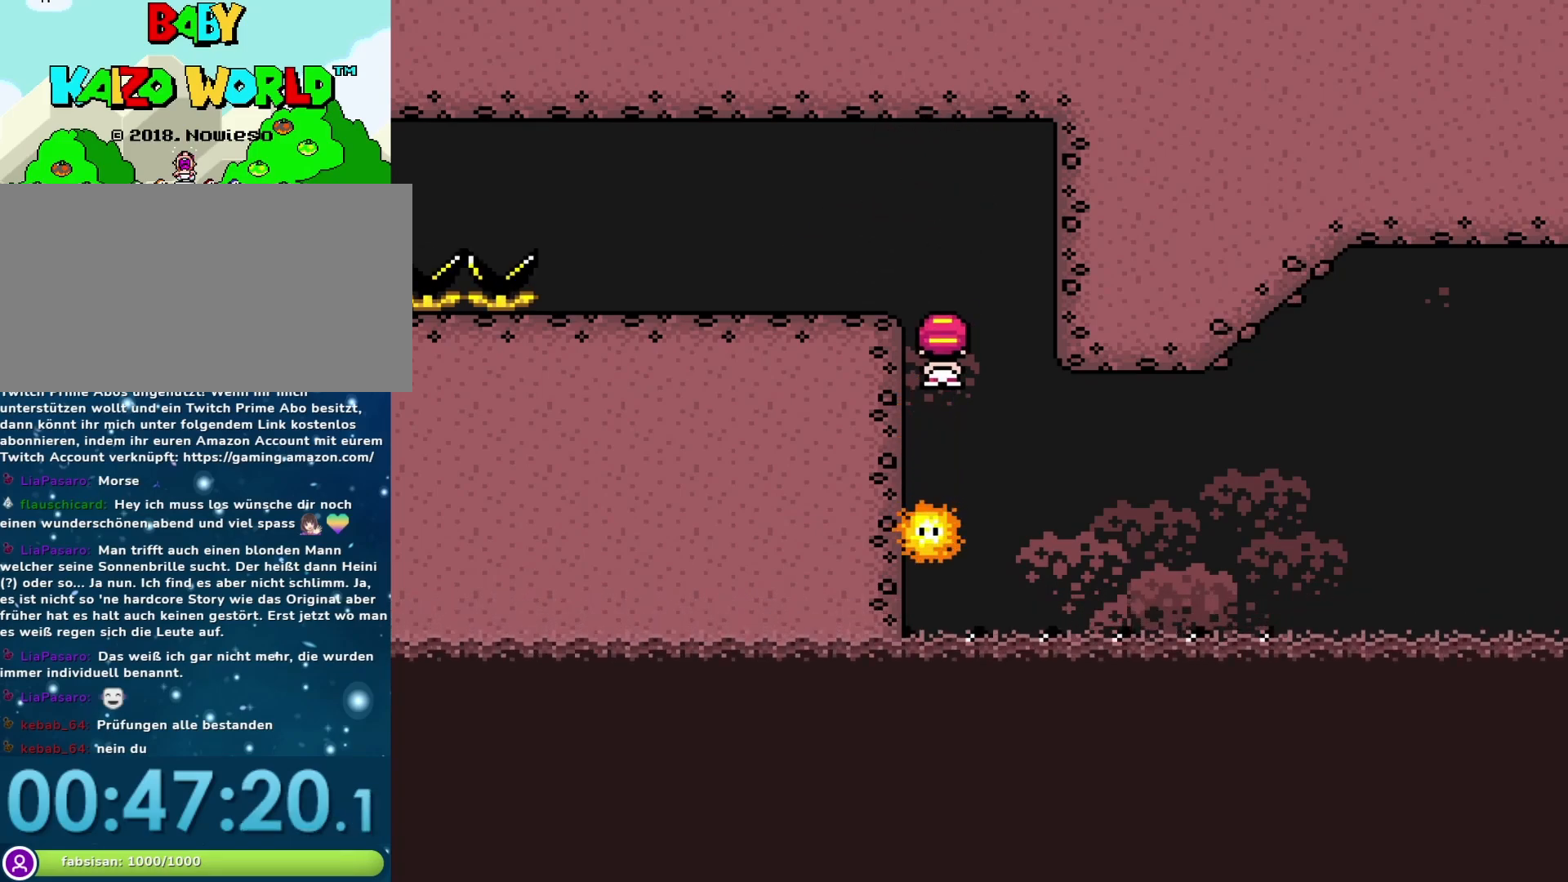
{"buttons": ["A", "X", "DPAD_RIGHT"], "events": [[117, "DPAD_RIGHT", "down"], [217, "A", "up"], [317, "DPAD_RIGHT", "up"], [333, "DPAD_LEFT", "down"], [467, "DPAD_LEFT", "up"], [483, "A", "down"], [483, "DPAD_RIGHT", "down"]]}
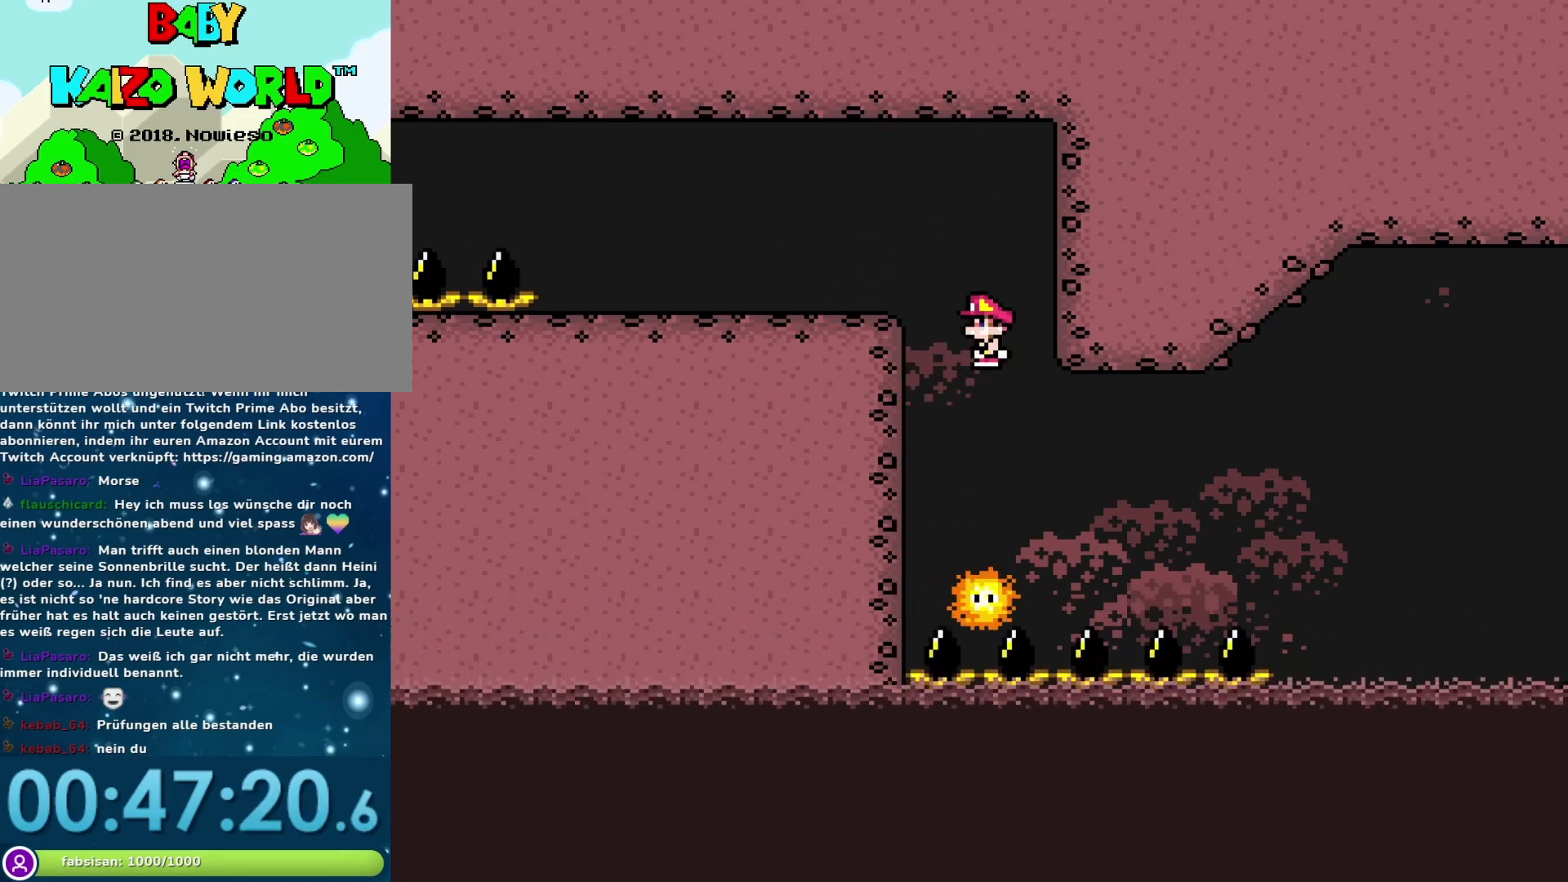
{"buttons": ["X"], "events": [[400, "A", "up"], [483, "DPAD_RIGHT", "up"]]}
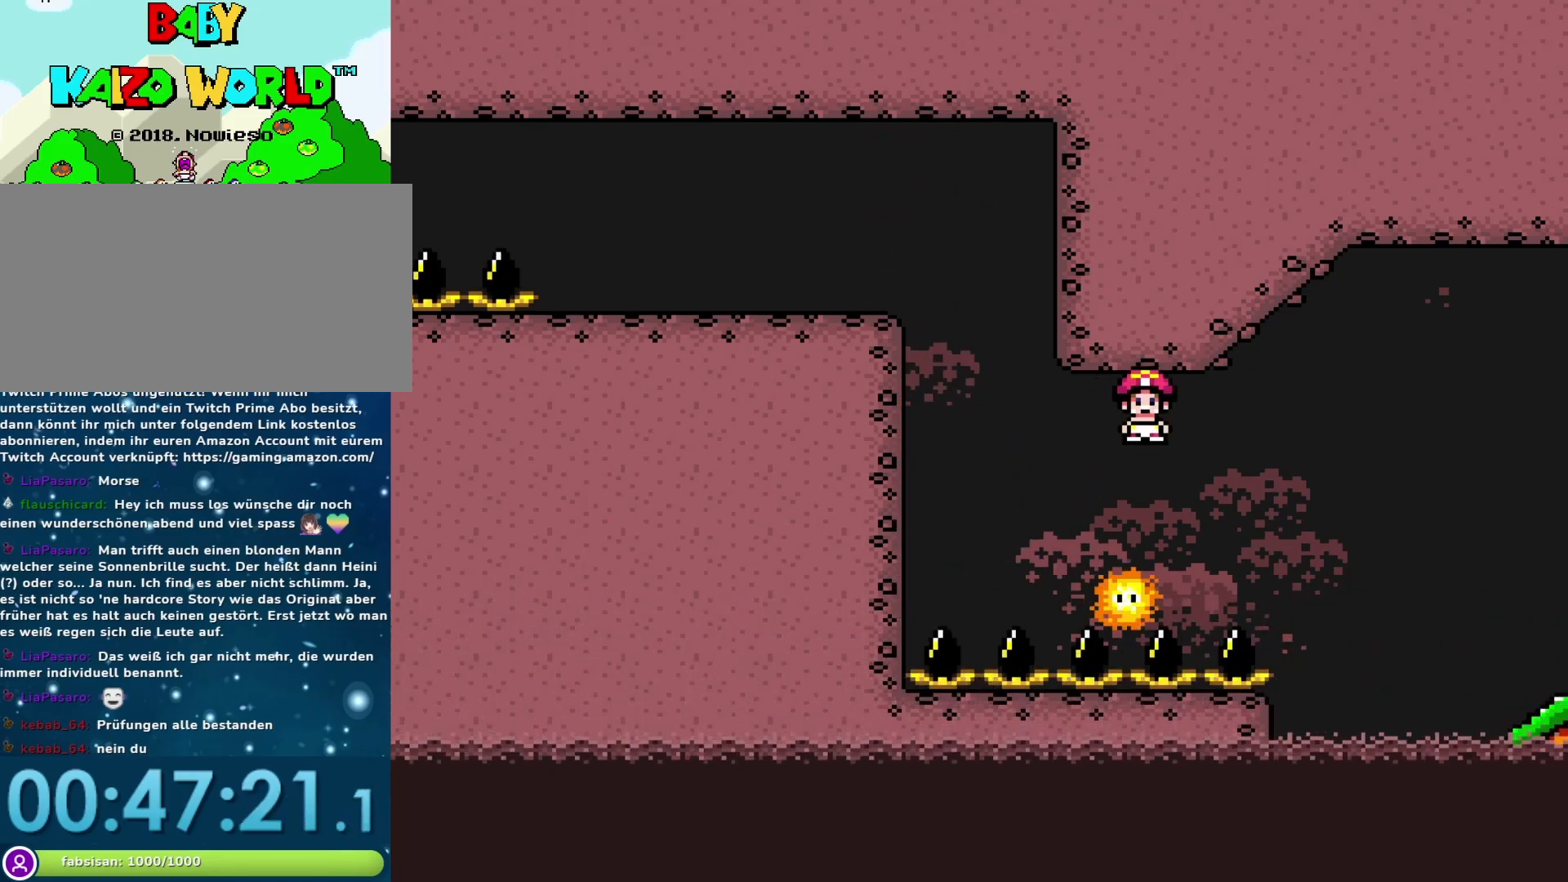
{"buttons": ["A", "X", "DPAD_RIGHT"], "events": [[17, "DPAD_LEFT", "down"], [150, "A", "down"], [183, "DPAD_LEFT", "up"], [200, "DPAD_RIGHT", "down"]]}
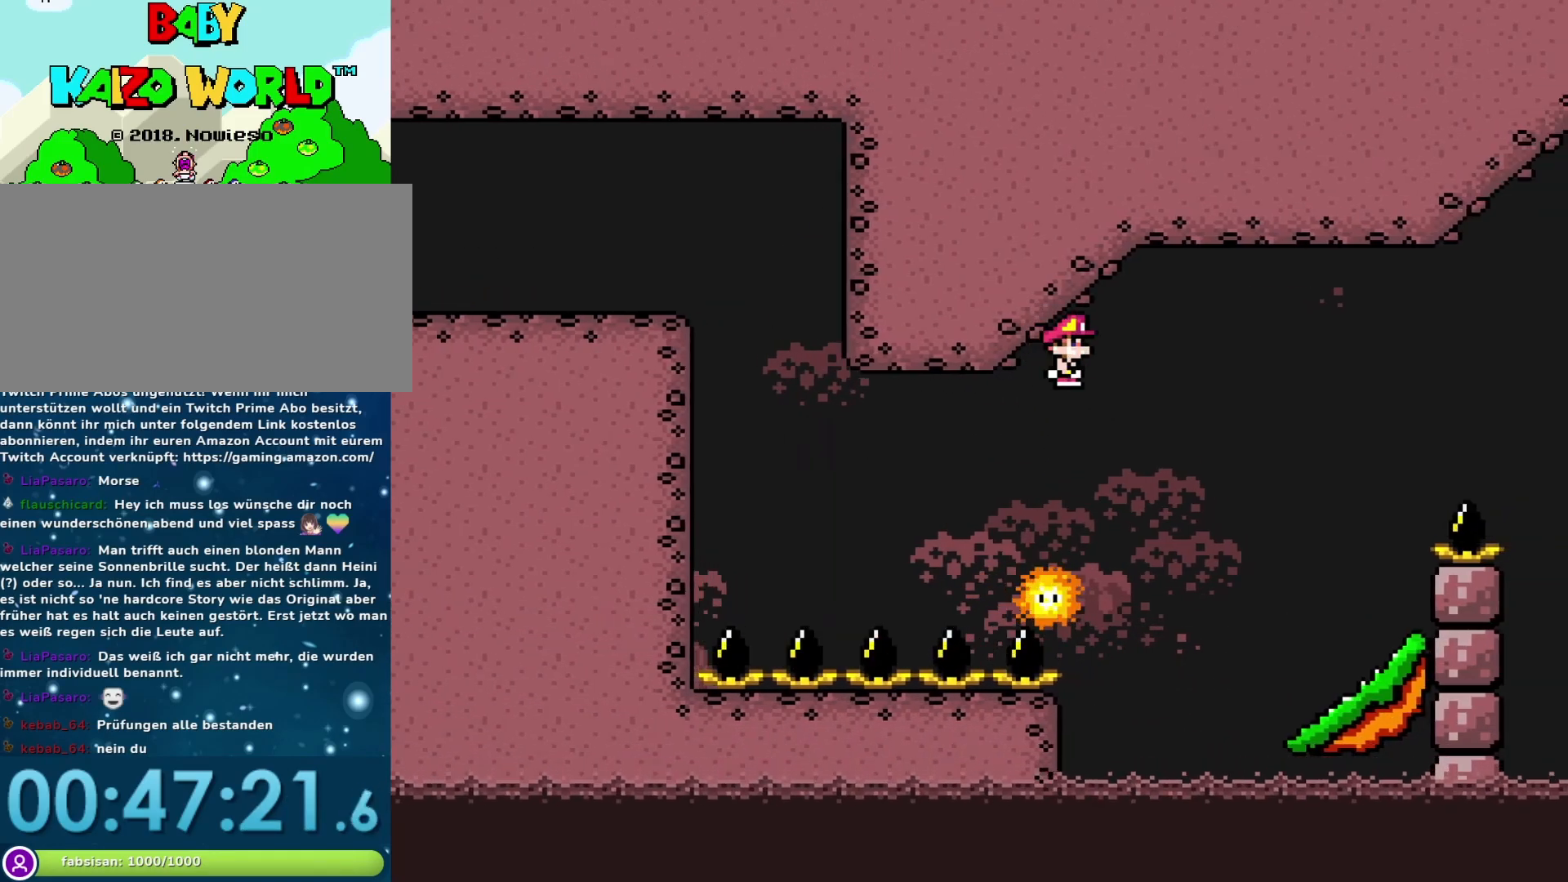
{"buttons": ["DPAD_LEFT"], "events": [[333, "DPAD_RIGHT", "up"], [367, "A", "up"], [367, "DPAD_LEFT", "down"], [450, "X", "up"]]}
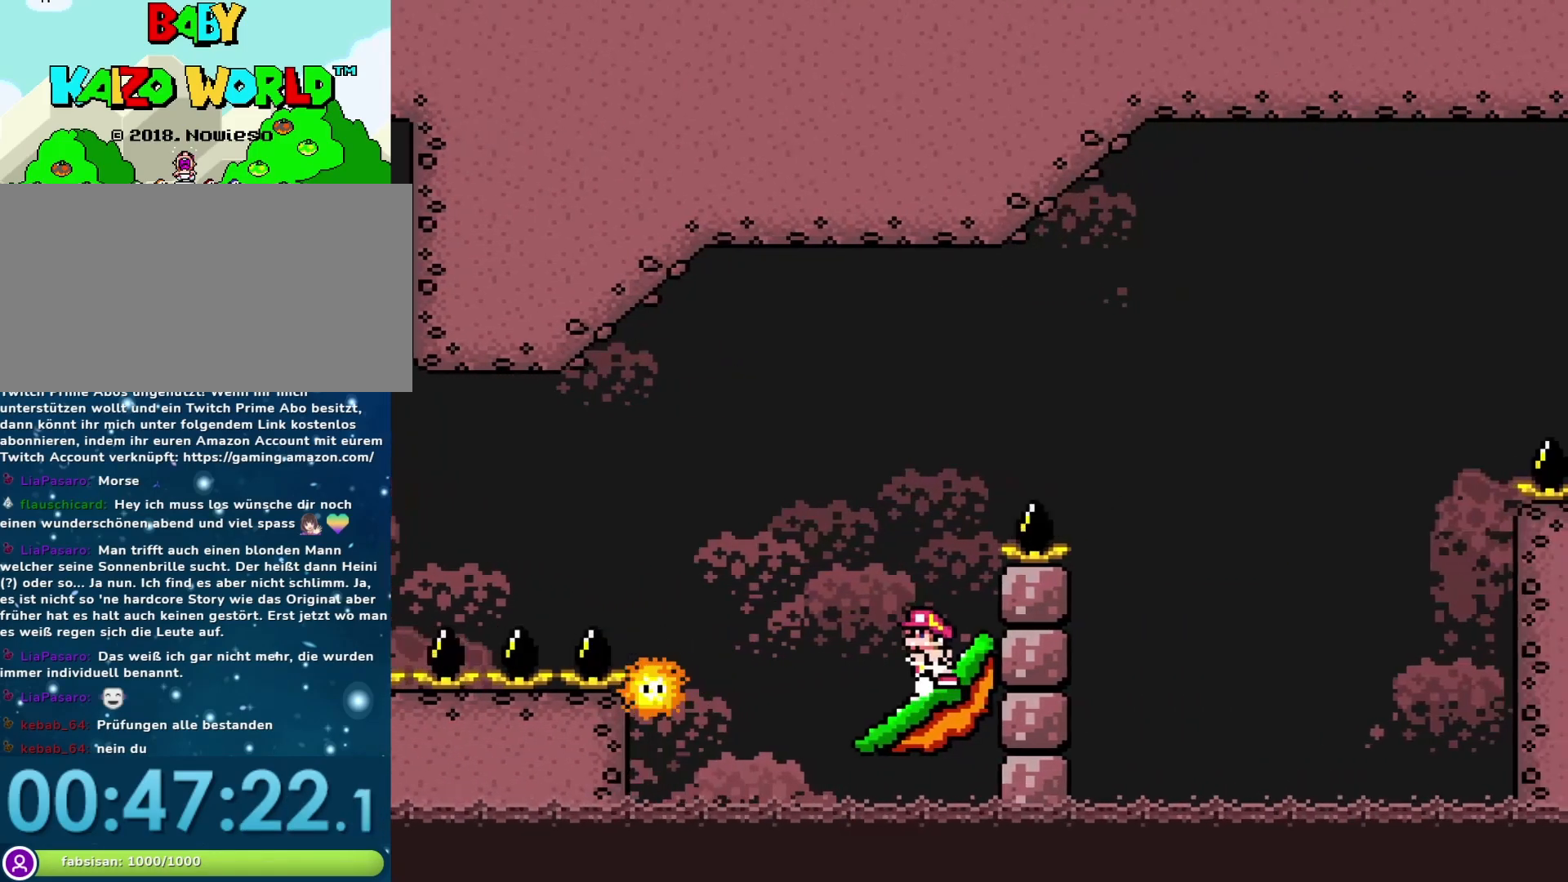
{"buttons": ["Y"], "events": [[17, "Y", "down"], [50, "DPAD_LEFT", "up"]]}
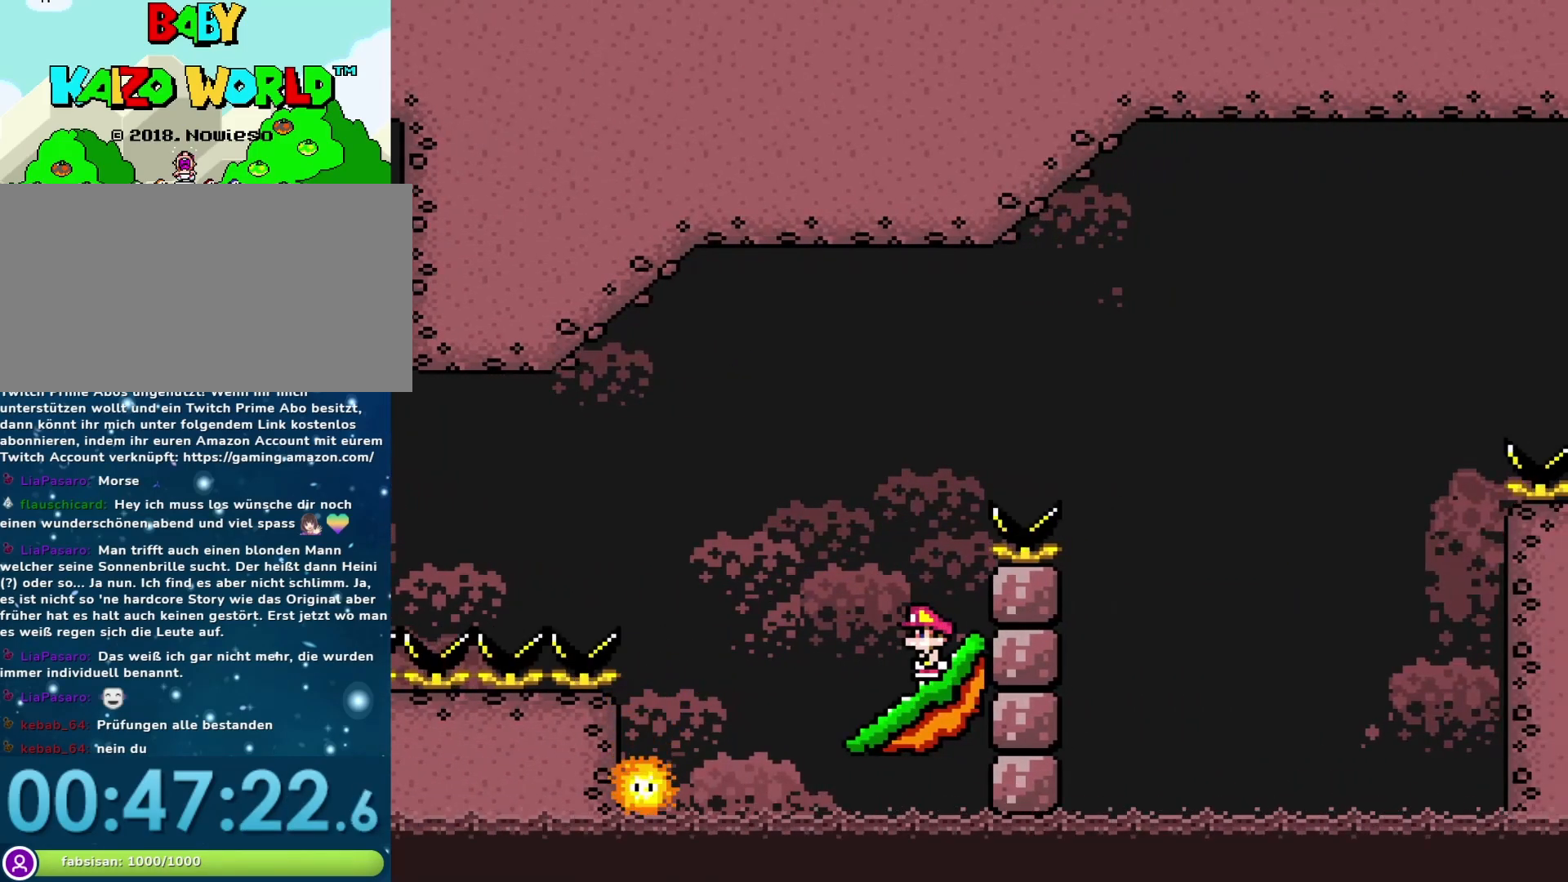
{"buttons": ["Y", "DPAD_LEFT"], "events": [[450, "DPAD_LEFT", "down"]]}
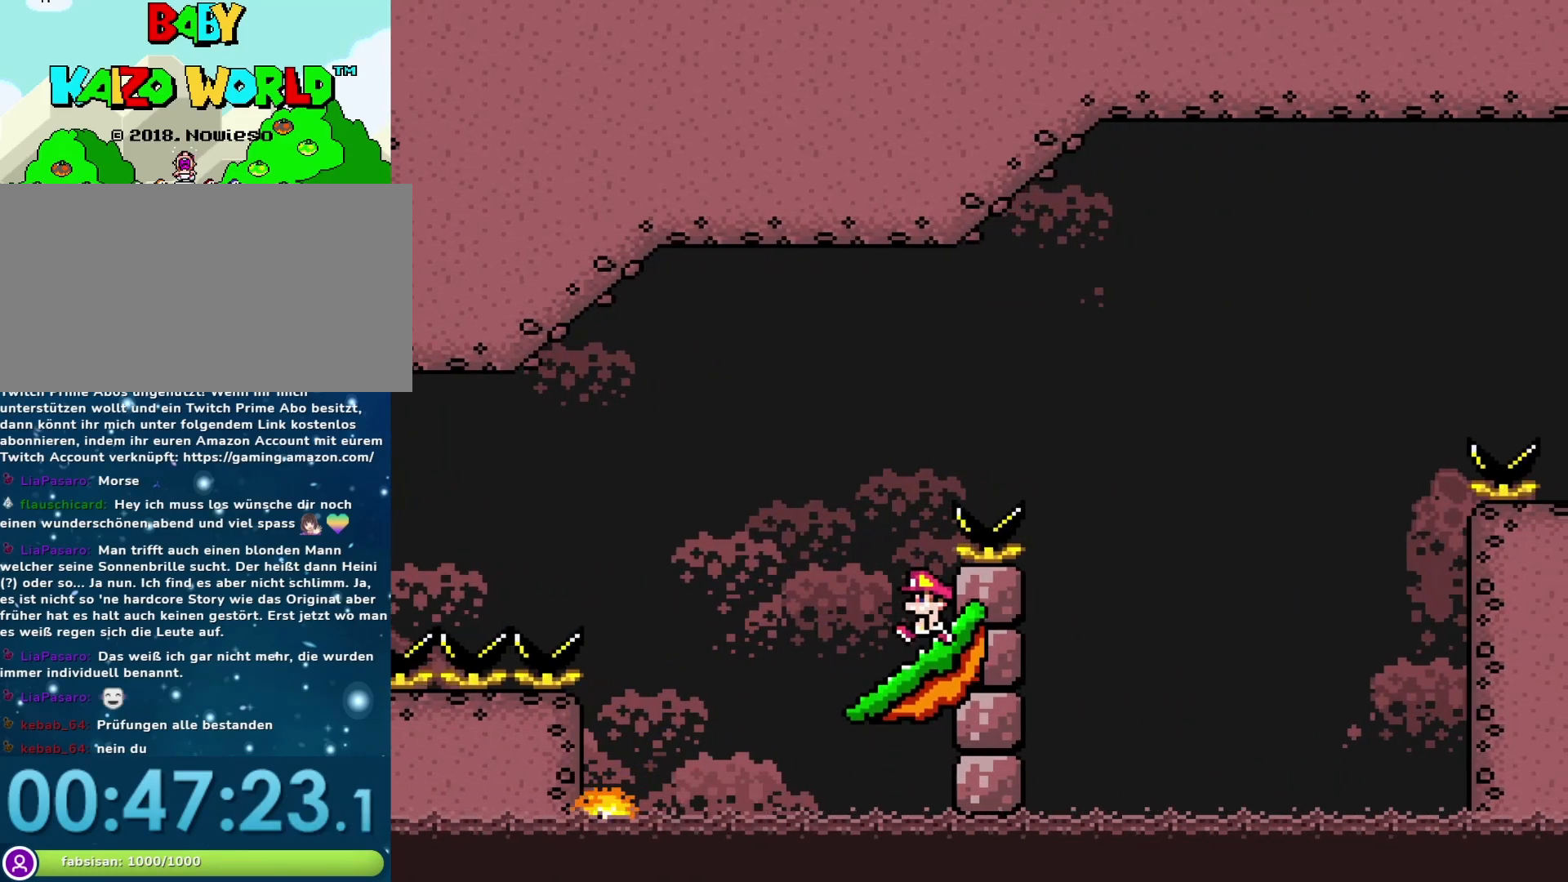
{"buttons": ["B", "Y", "DPAD_RIGHT"], "events": [[150, "B", "down"], [200, "DPAD_LEFT", "up"], [233, "DPAD_RIGHT", "down"]]}
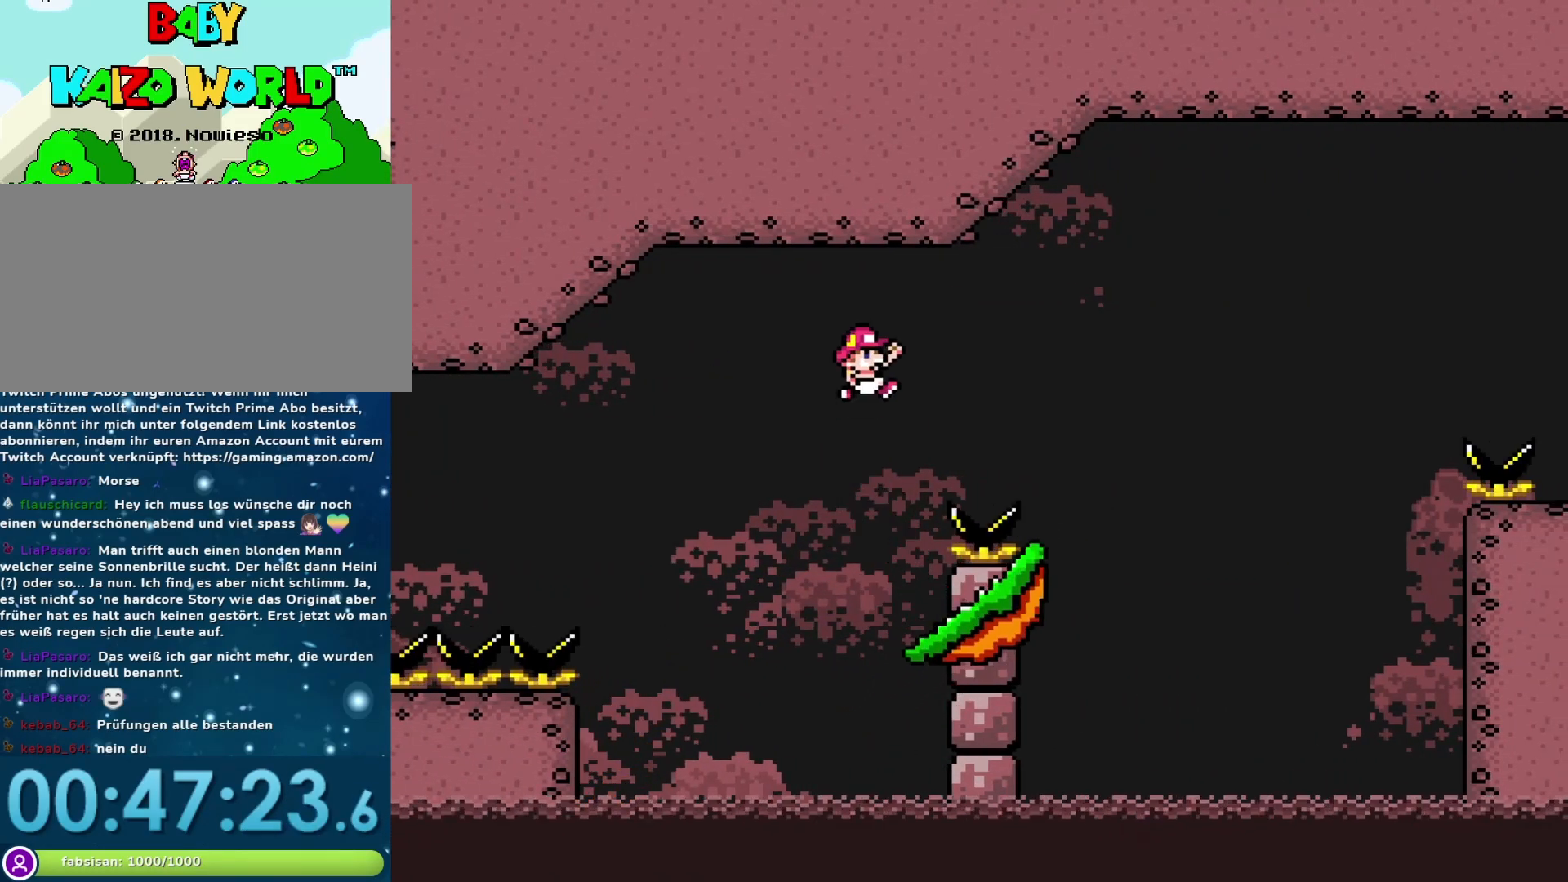
{"buttons": ["Y"], "events": [[283, "DPAD_RIGHT", "up"], [300, "B", "up"], [300, "DPAD_LEFT", "down"], [483, "DPAD_LEFT", "up"]]}
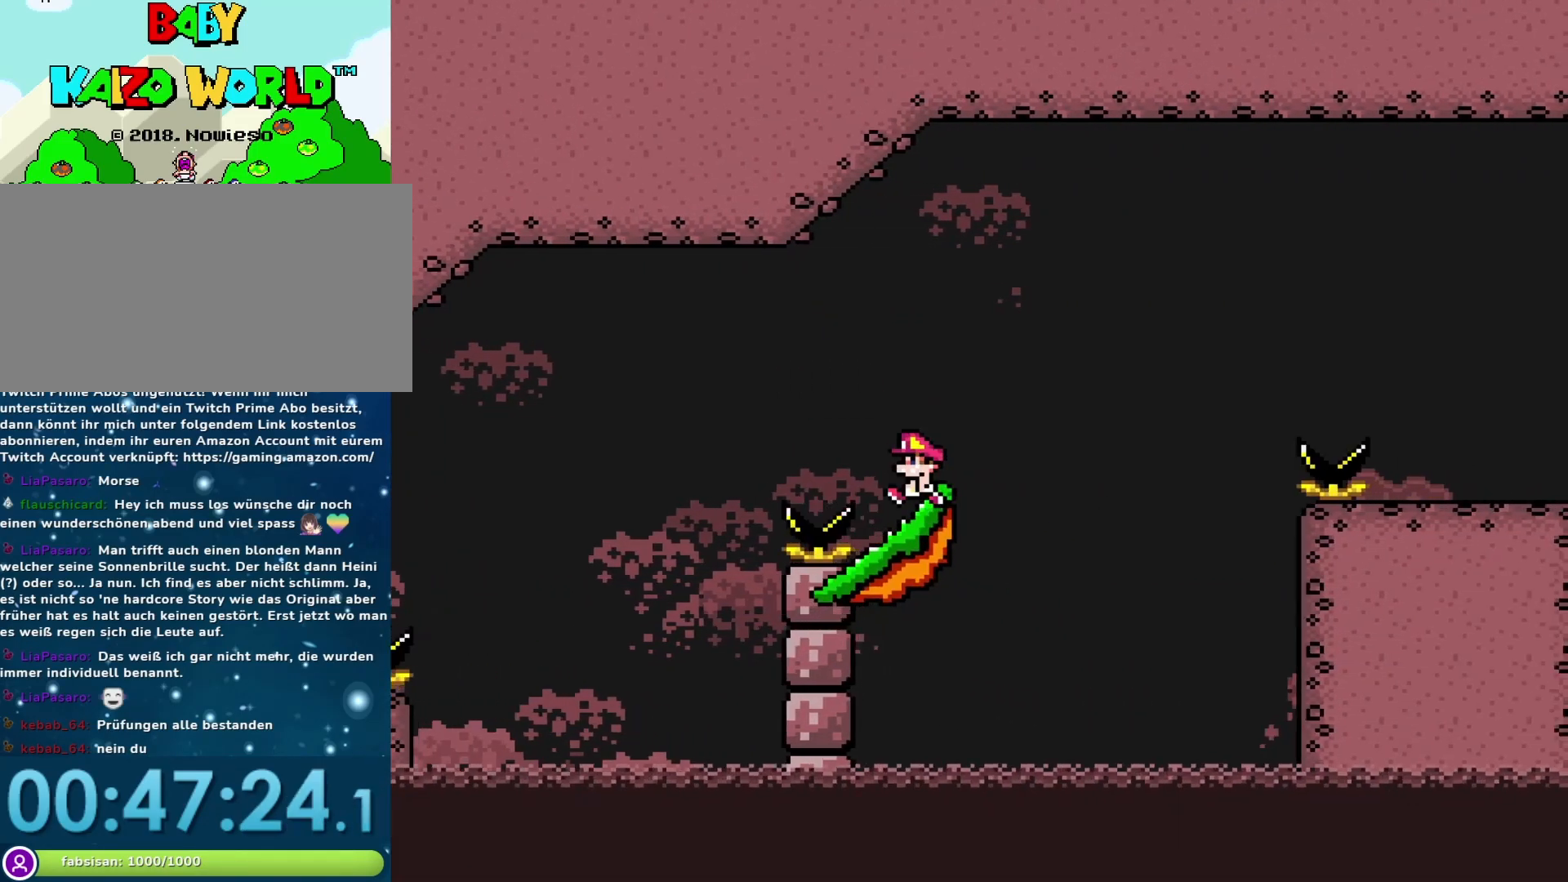
{"buttons": ["B", "Y", "DPAD_RIGHT"], "events": [[250, "DPAD_RIGHT", "down"], [400, "B", "down"]]}
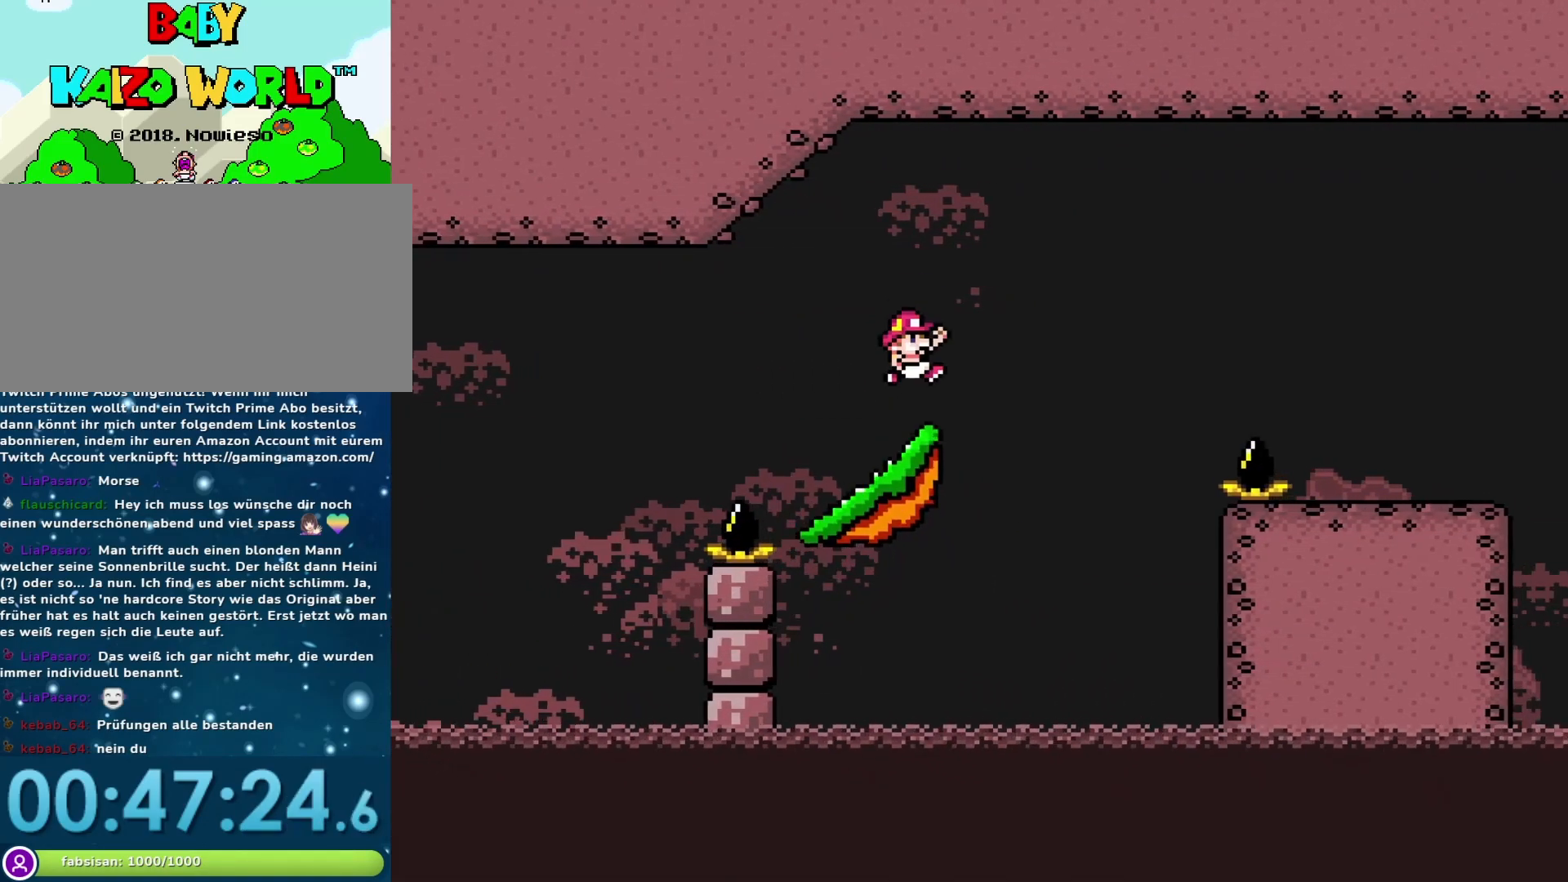
{"buttons": ["B", "Y", "DPAD_RIGHT"], "events": []}
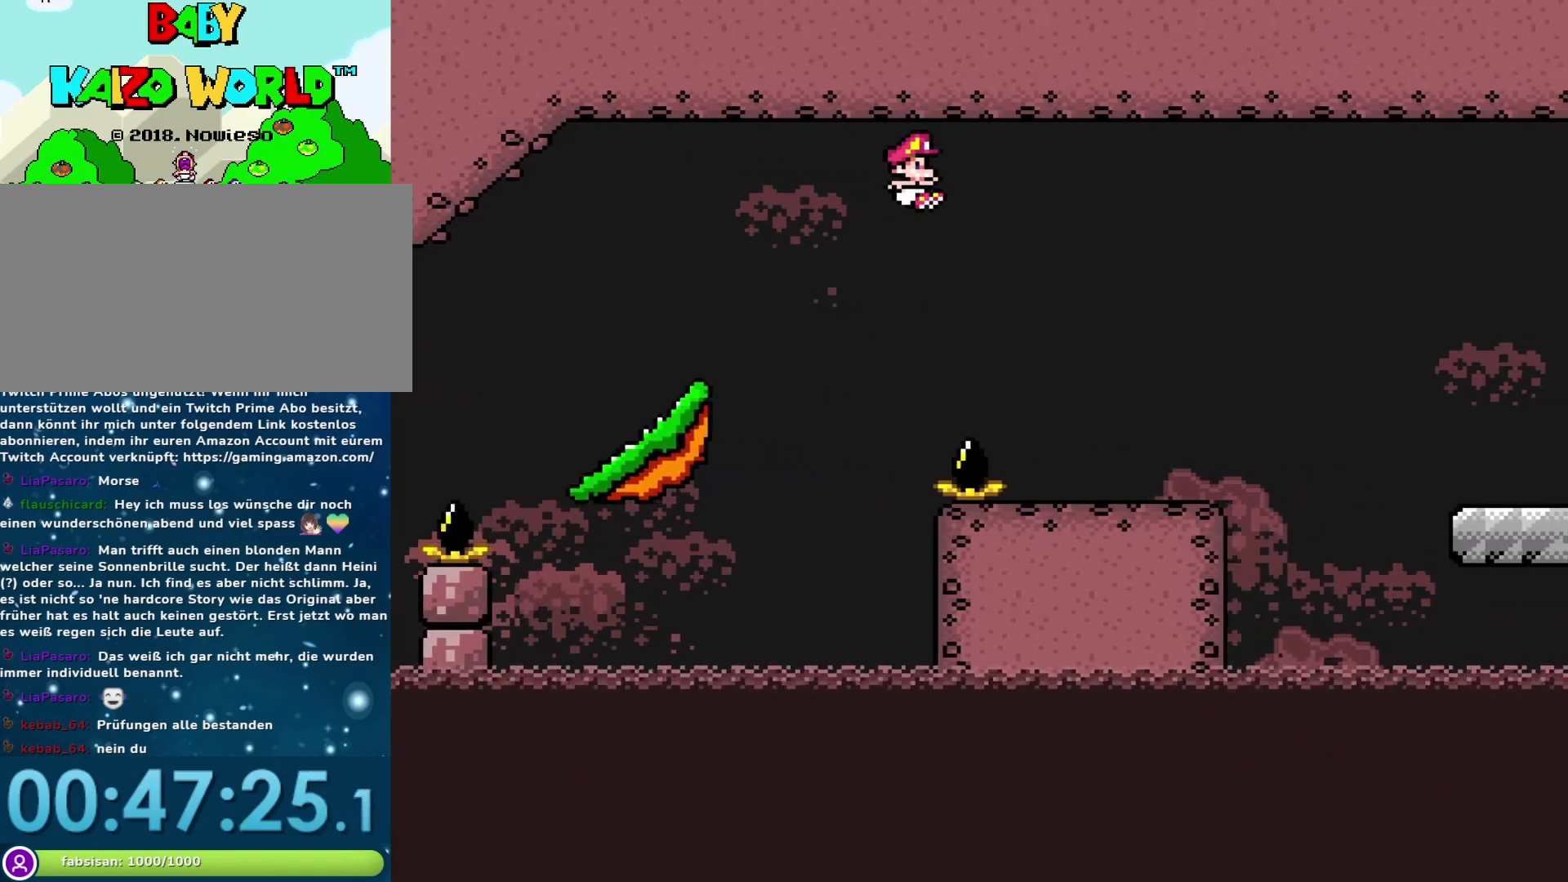
{"buttons": ["Y"], "events": [[233, "B", "up"], [233, "DPAD_RIGHT", "up"], [267, "DPAD_LEFT", "down"], [433, "DPAD_LEFT", "up"]]}
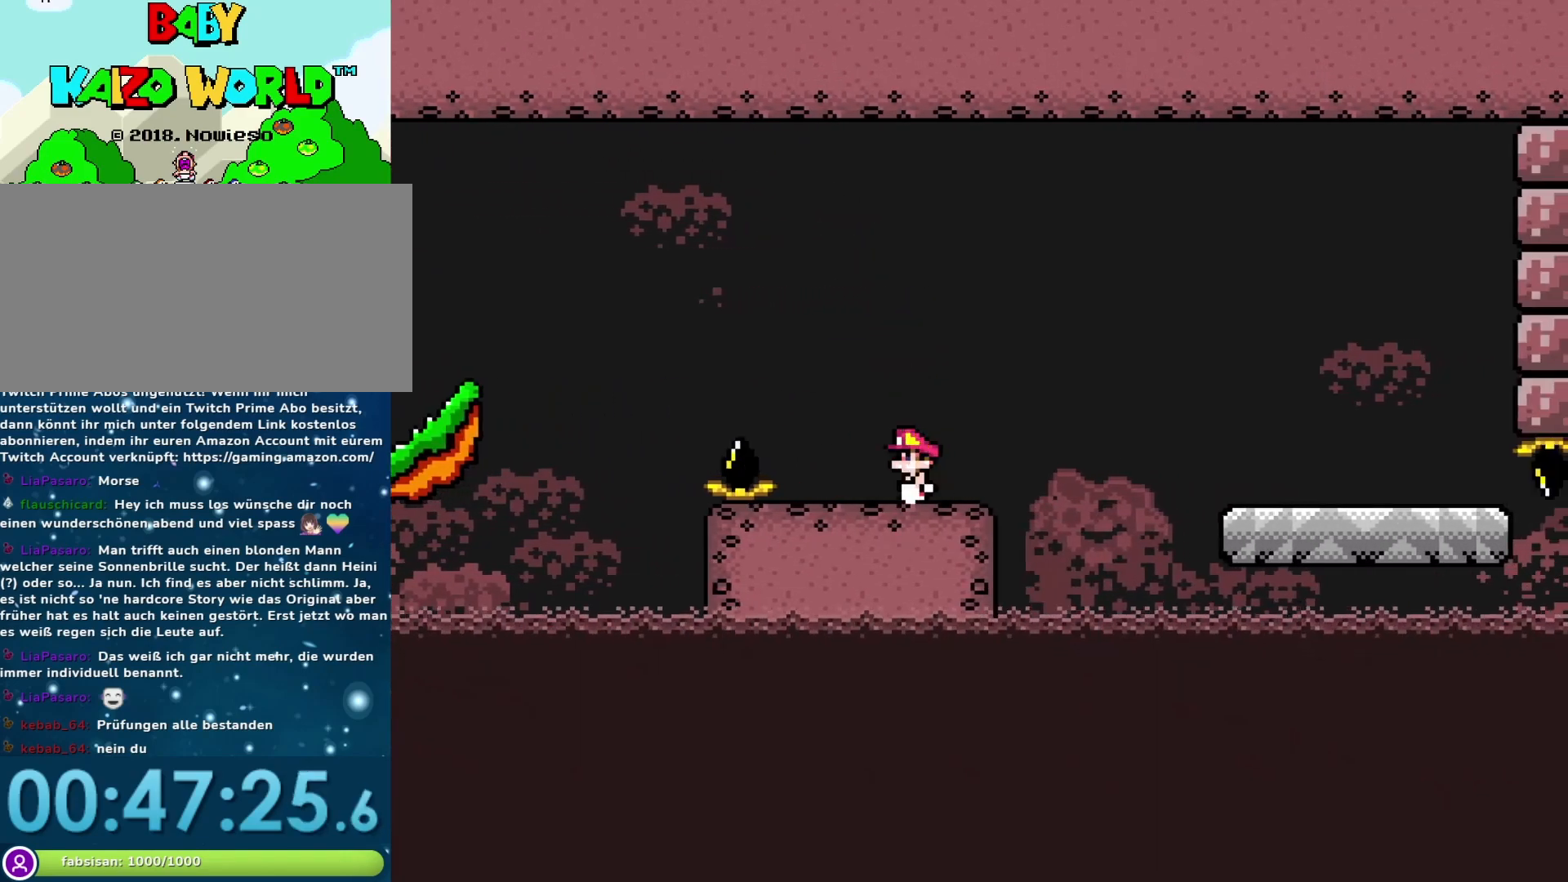
{"buttons": ["Y", "DPAD_RIGHT"], "events": [[83, "DPAD_RIGHT", "down"], [183, "DPAD_RIGHT", "up"], [450, "DPAD_RIGHT", "down"]]}
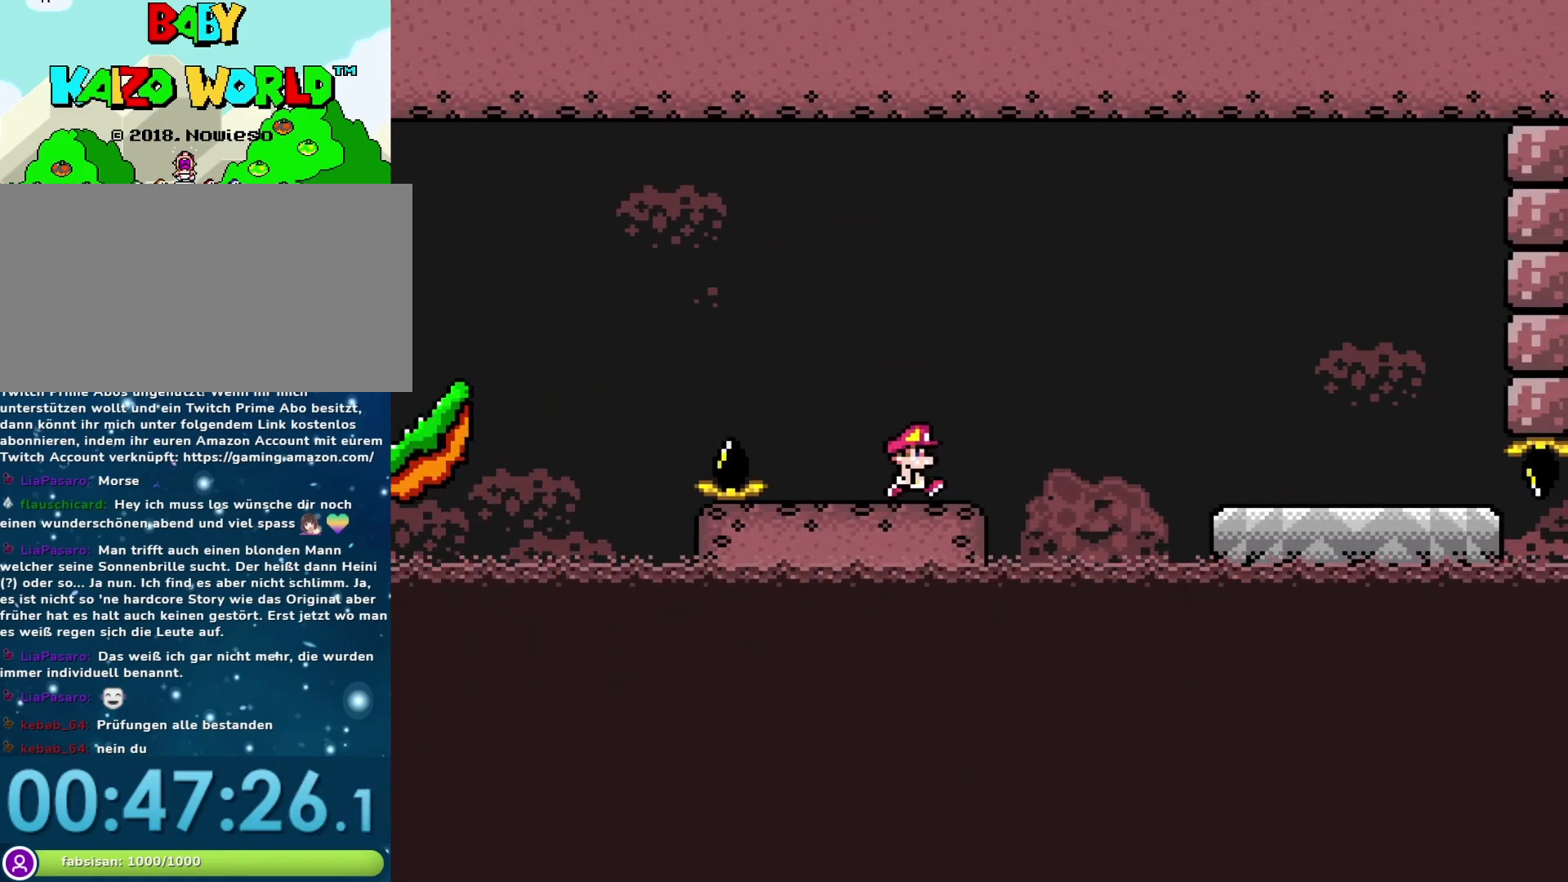
{"buttons": ["Y"], "events": [[17, "DPAD_RIGHT", "up"], [250, "DPAD_RIGHT", "down"], [350, "DPAD_RIGHT", "up"]]}
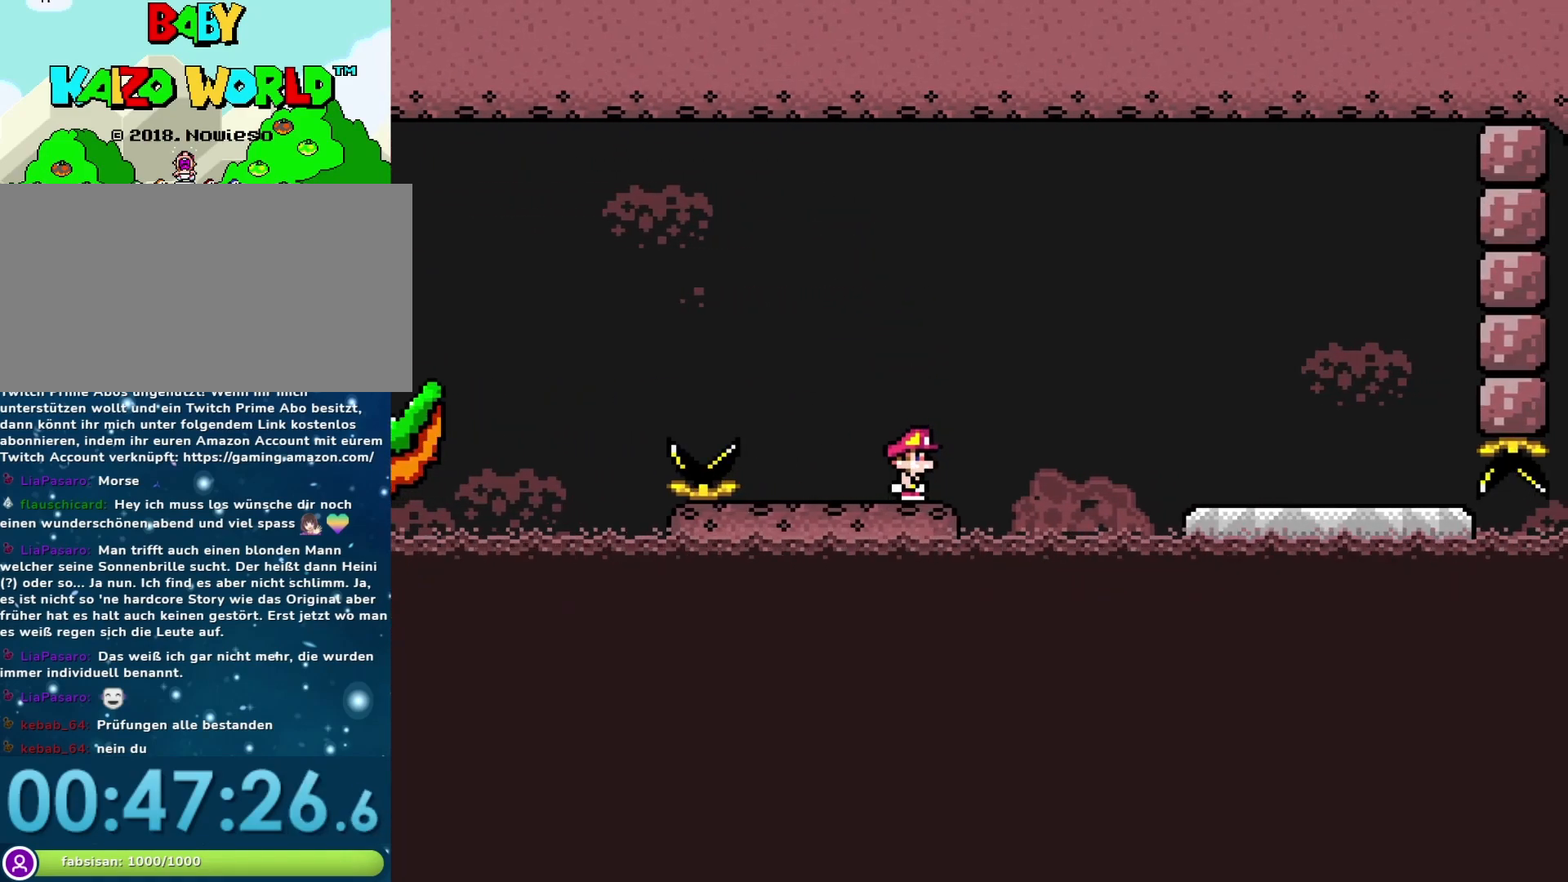
{"buttons": ["Y"], "events": [[150, "DPAD_RIGHT", "down"], [250, "DPAD_RIGHT", "up"]]}
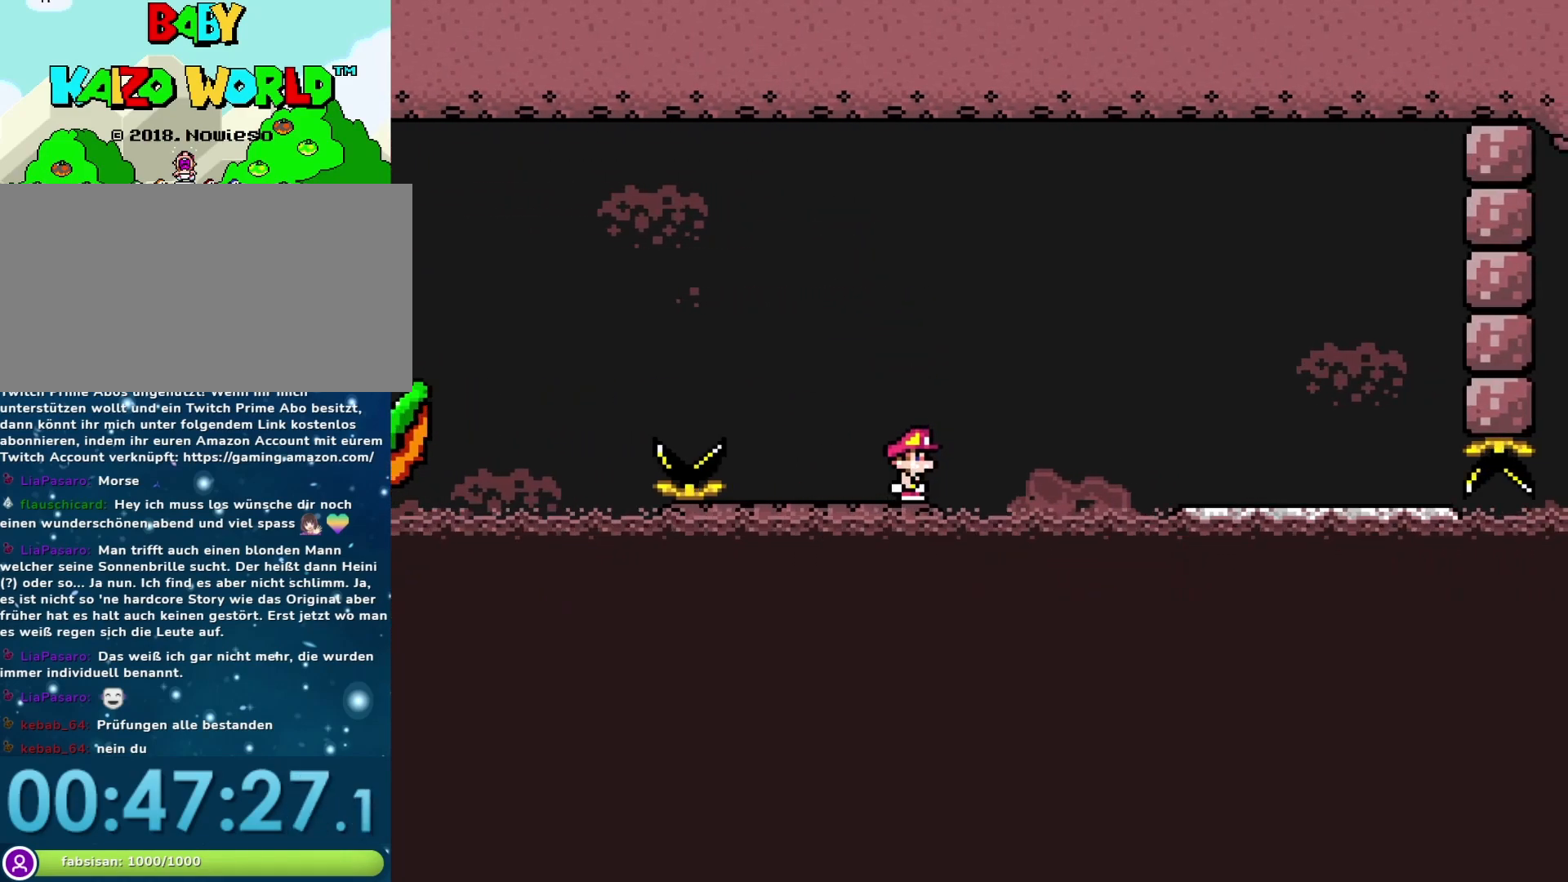
{"buttons": ["Y"], "events": [[117, "DPAD_RIGHT", "down"], [200, "DPAD_RIGHT", "up"]]}